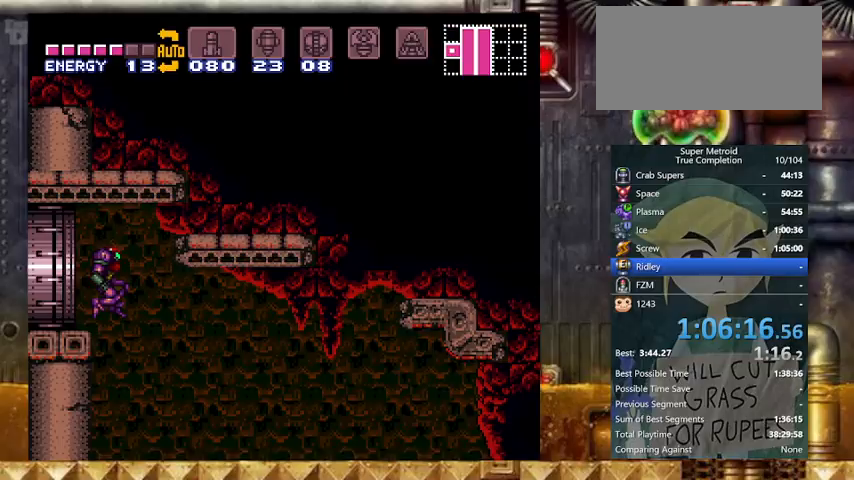
Gameplay with a controller (Nintendo layout); each line is a JSON object with the inputs held at the frame after it. "events" lists button and stick changes between this image and that frame as [ms after this image, input, new state], when the widget could be followed in between. Not read: L3 R3.
{"buttons": ["Y", "DPAD_RIGHT"], "events": []}
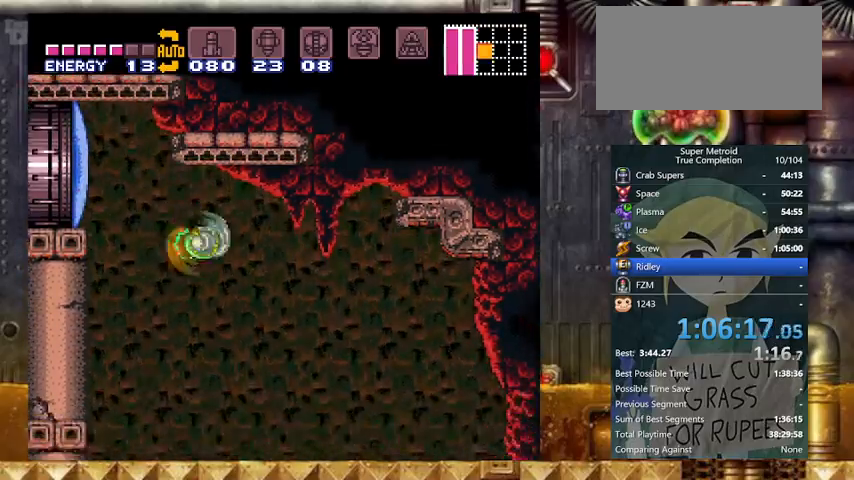
{"buttons": ["Y", "DPAD_RIGHT"], "events": [[367, "B", "down"], [467, "B", "up"]]}
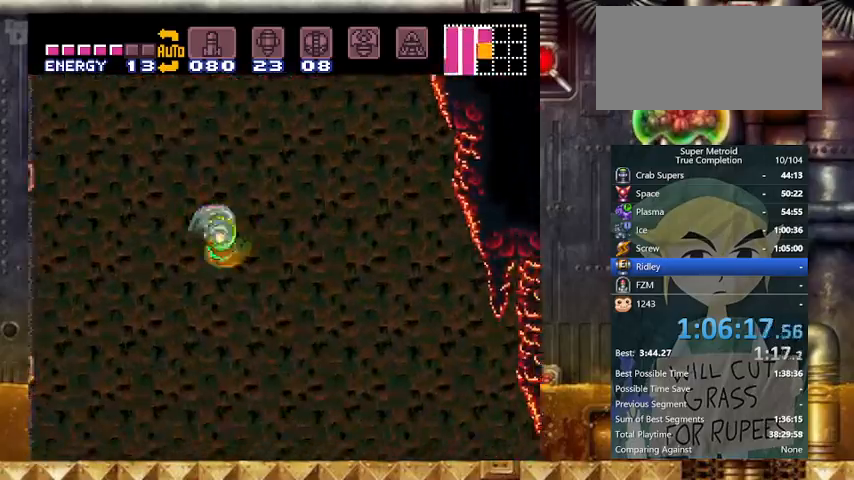
{"buttons": ["Y", "DPAD_RIGHT"], "events": []}
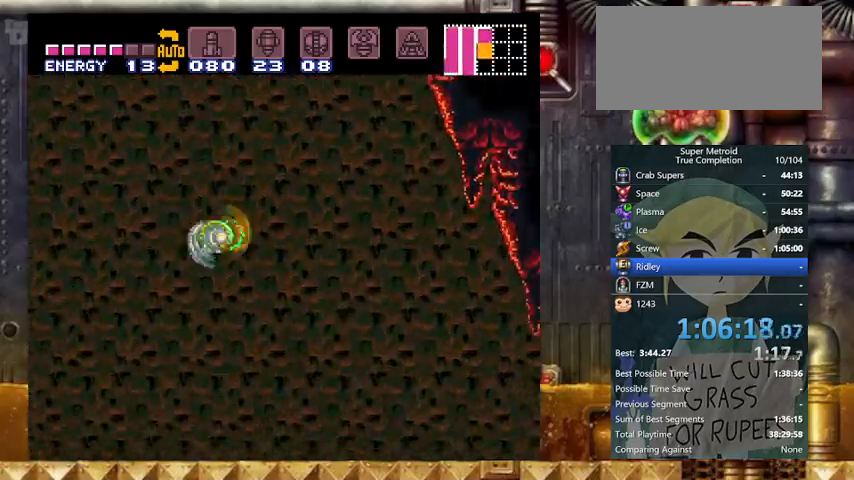
{"buttons": ["Y", "DPAD_LEFT"], "events": [[67, "DPAD_LEFT", "down"], [167, "DPAD_RIGHT", "up"]]}
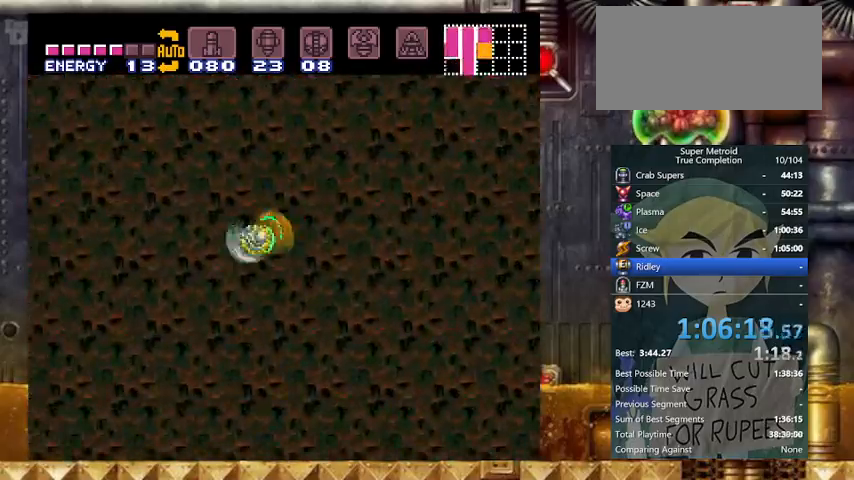
{"buttons": ["Y", "DPAD_RIGHT"], "events": [[367, "DPAD_RIGHT", "down"], [433, "DPAD_LEFT", "up"]]}
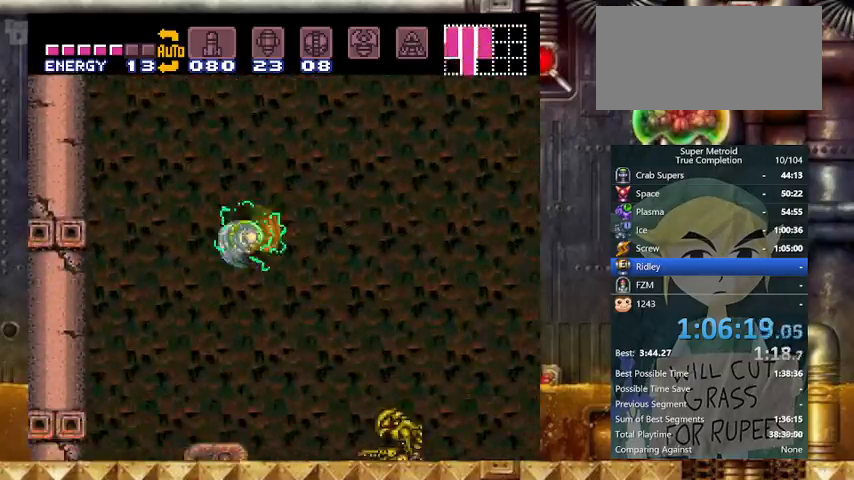
{"buttons": ["B", "Y", "DPAD_RIGHT"], "events": [[500, "B", "down"]]}
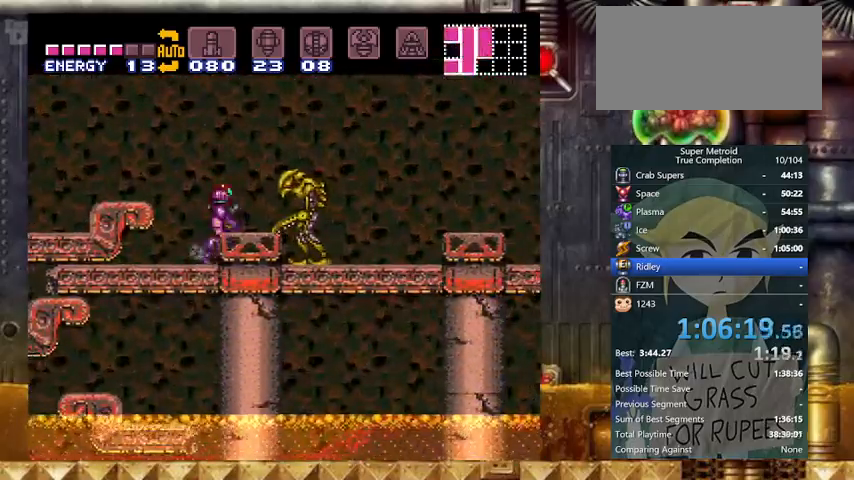
{"buttons": ["Y", "DPAD_RIGHT"], "events": [[33, "B", "up"]]}
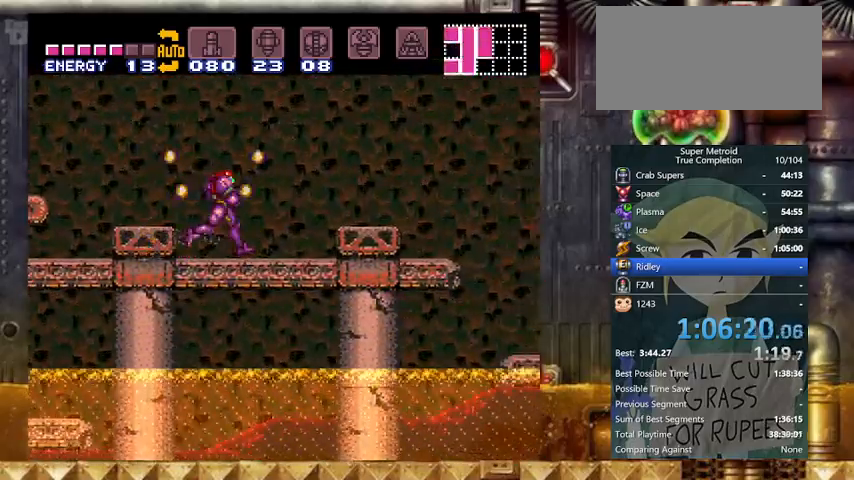
{"buttons": ["B", "Y", "DPAD_RIGHT"], "events": [[267, "B", "down"]]}
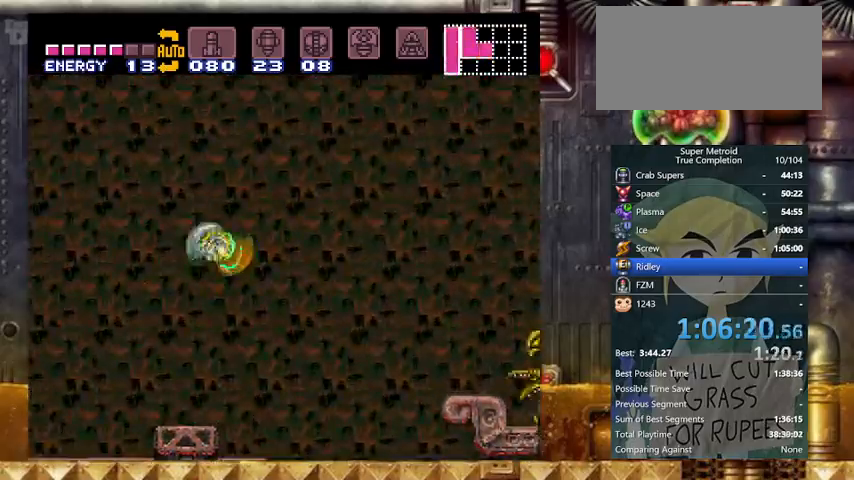
{"buttons": ["Y", "DPAD_RIGHT"], "events": [[500, "B", "up"]]}
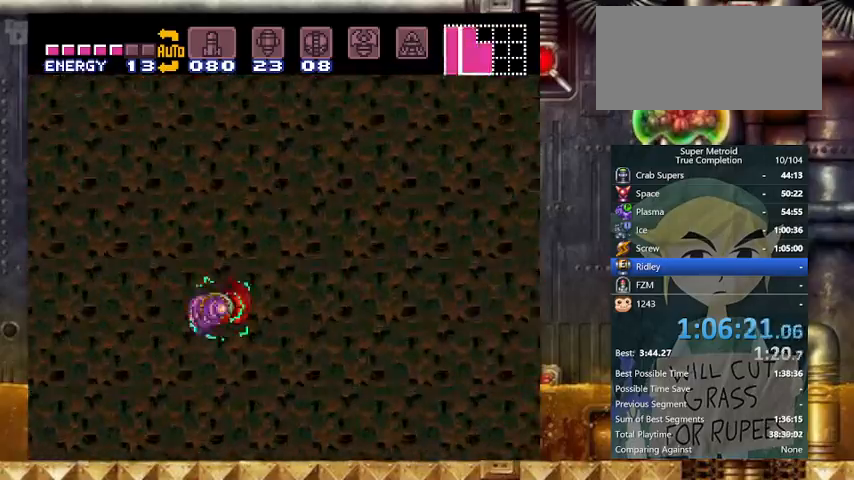
{"buttons": ["Y", "DPAD_LEFT"], "events": [[333, "DPAD_LEFT", "down"], [367, "DPAD_RIGHT", "up"]]}
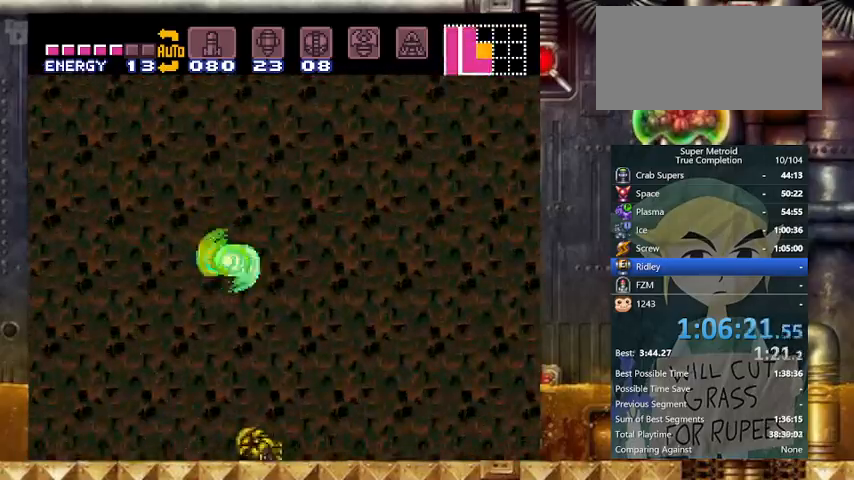
{"buttons": ["B", "Y", "DPAD_LEFT"], "events": [[100, "B", "down"]]}
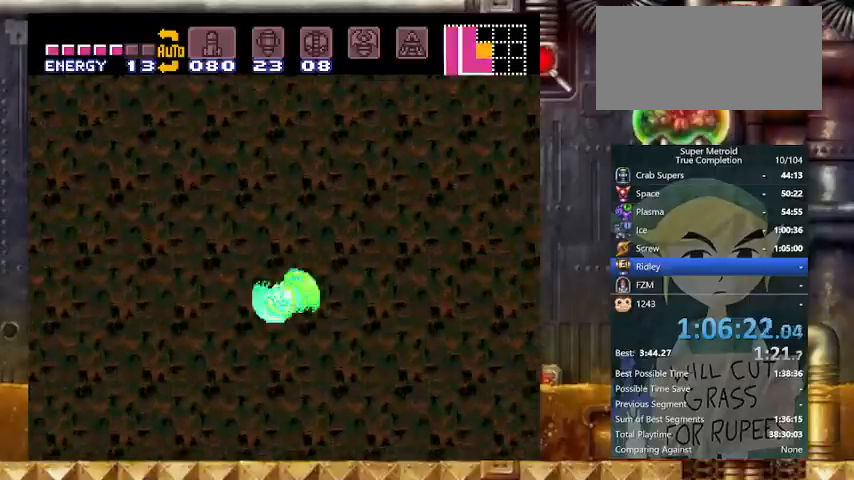
{"buttons": ["Y", "DPAD_LEFT"], "events": [[400, "B", "up"]]}
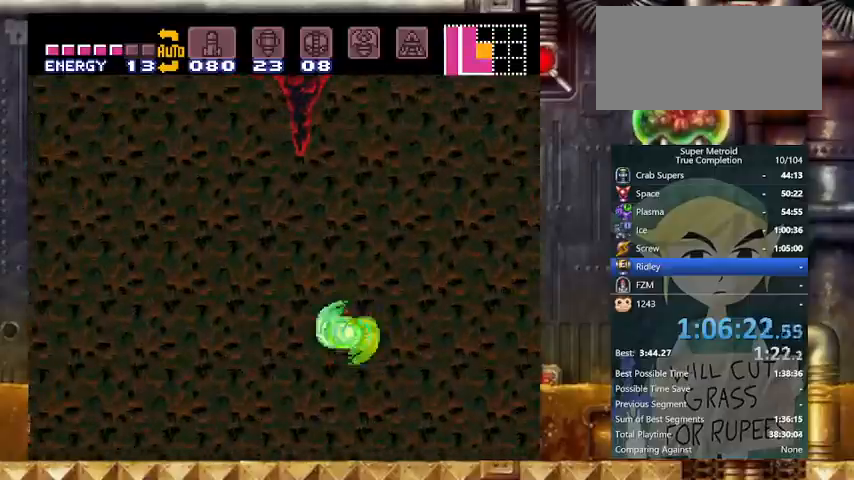
{"buttons": ["B", "Y", "DPAD_LEFT"], "events": [[367, "B", "down"]]}
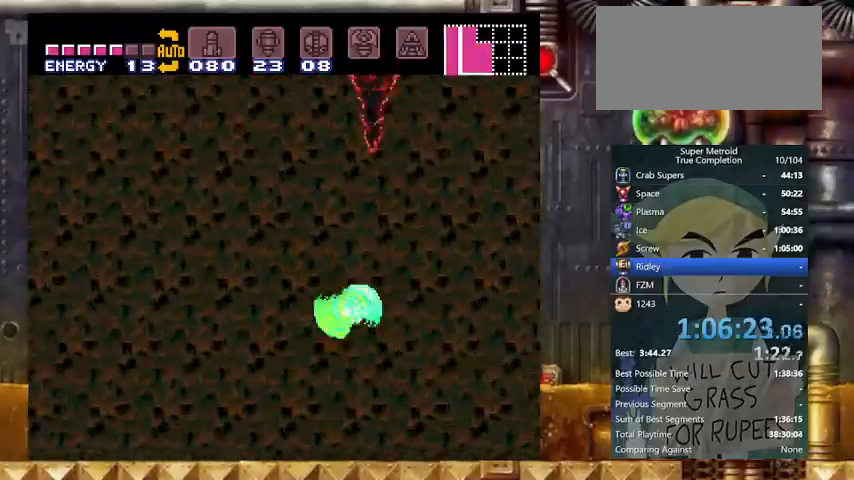
{"buttons": ["Y", "DPAD_RIGHT"], "events": [[167, "DPAD_LEFT", "up"], [167, "DPAD_RIGHT", "down"], [367, "B", "up"]]}
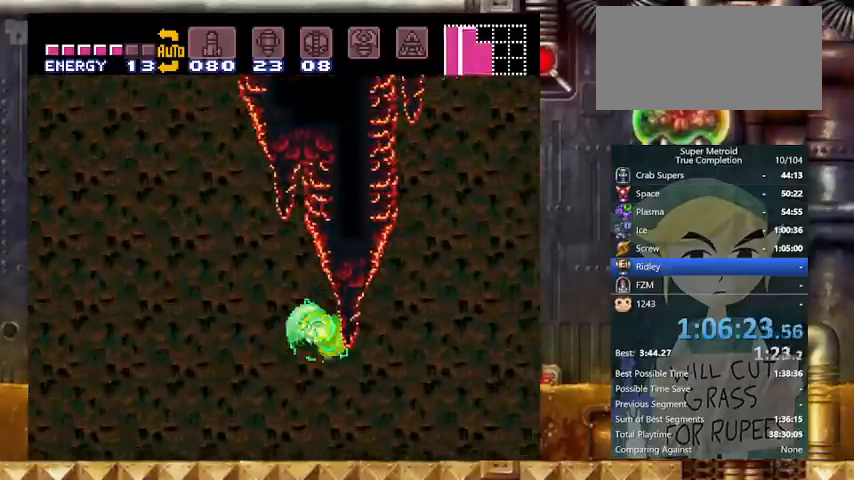
{"buttons": ["Y", "DPAD_RIGHT"], "events": []}
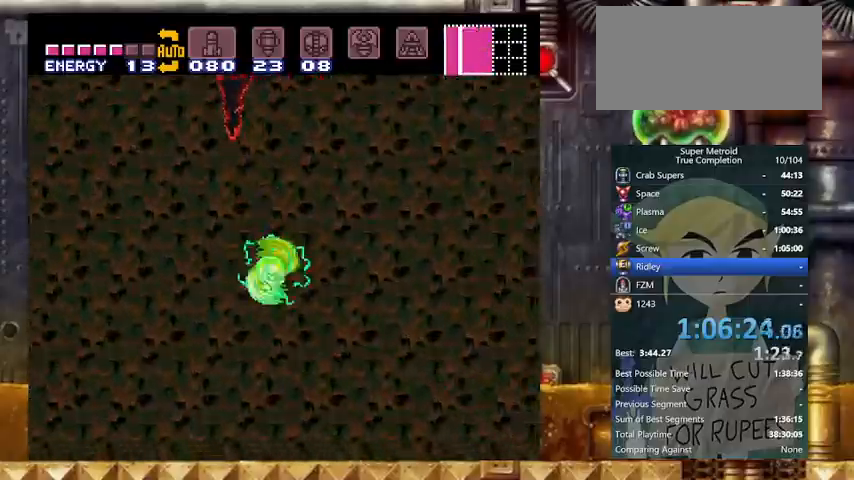
{"buttons": ["Y", "DPAD_RIGHT"], "events": []}
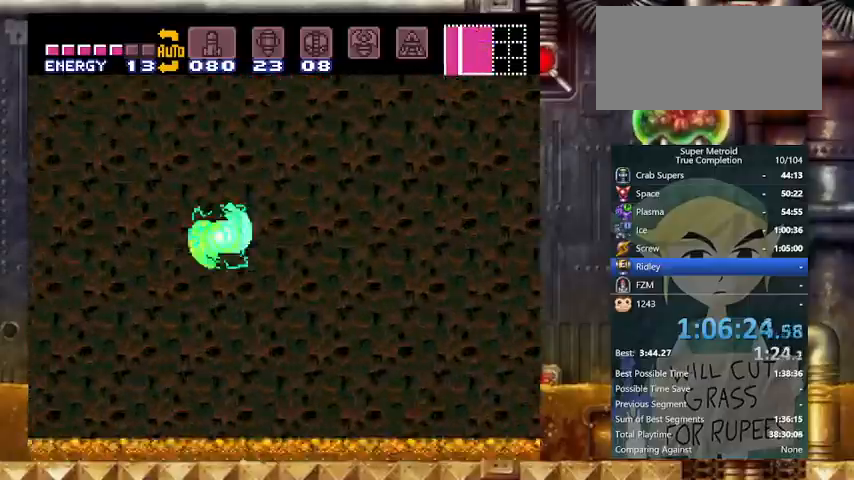
{"buttons": ["Y", "DPAD_RIGHT"], "events": []}
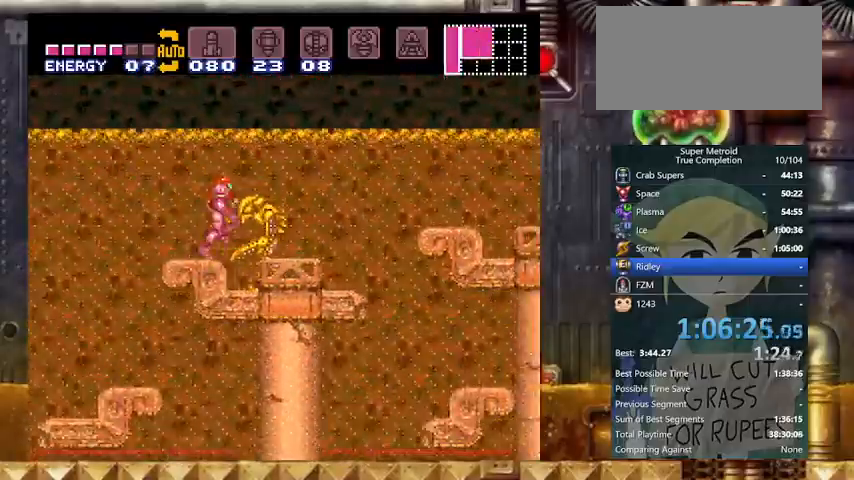
{"buttons": ["Y", "DPAD_RIGHT"], "events": [[67, "B", "down"], [167, "B", "up"]]}
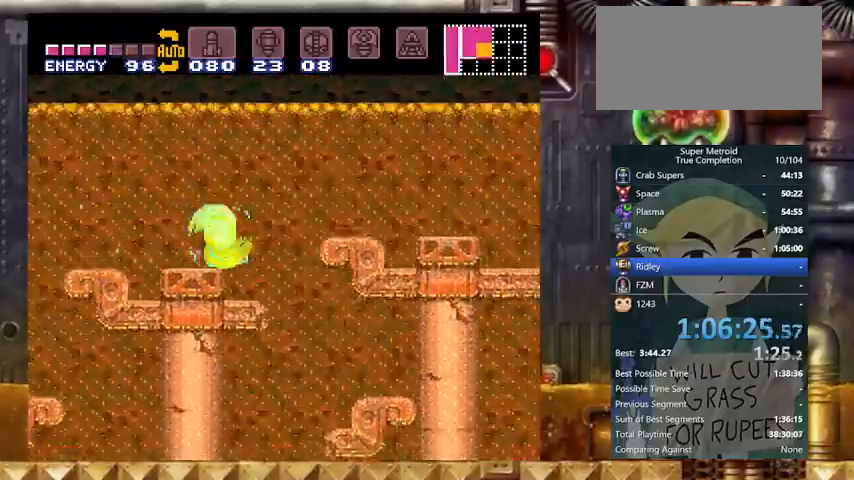
{"buttons": ["Y", "DPAD_RIGHT"], "events": [[233, "B", "down"], [467, "B", "up"]]}
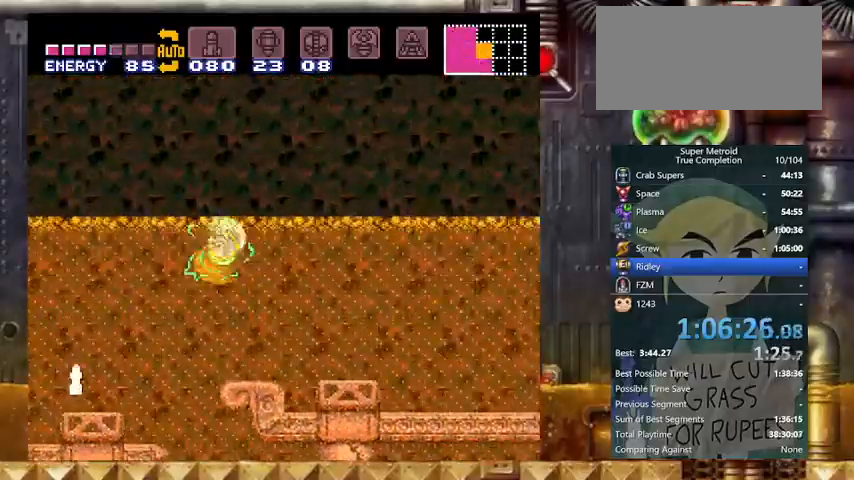
{"buttons": ["Y", "L1", "DPAD_RIGHT"], "events": [[467, "L1", "down"]]}
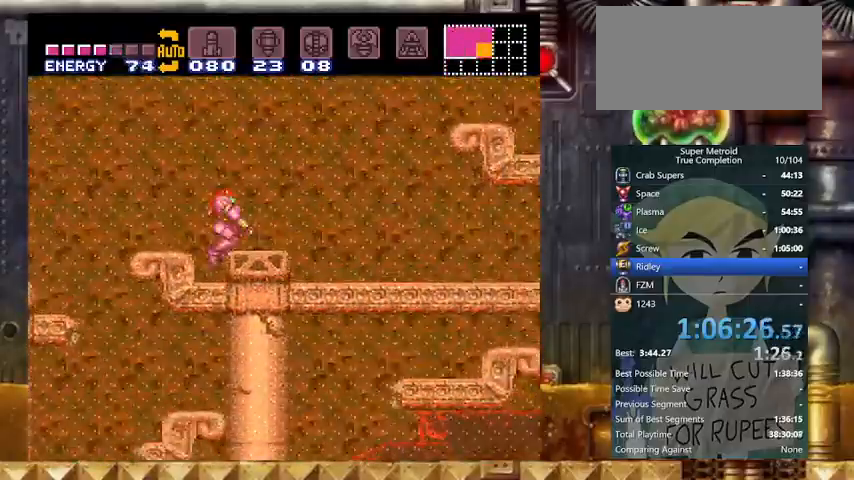
{"buttons": ["B", "Y", "DPAD_RIGHT"], "events": [[167, "L1", "up"], [400, "B", "down"]]}
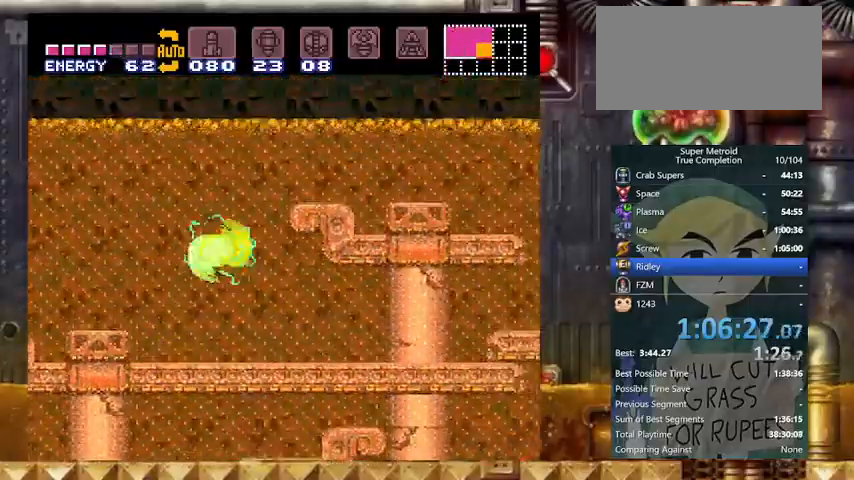
{"buttons": ["Y", "DPAD_RIGHT"], "events": [[367, "B", "up"]]}
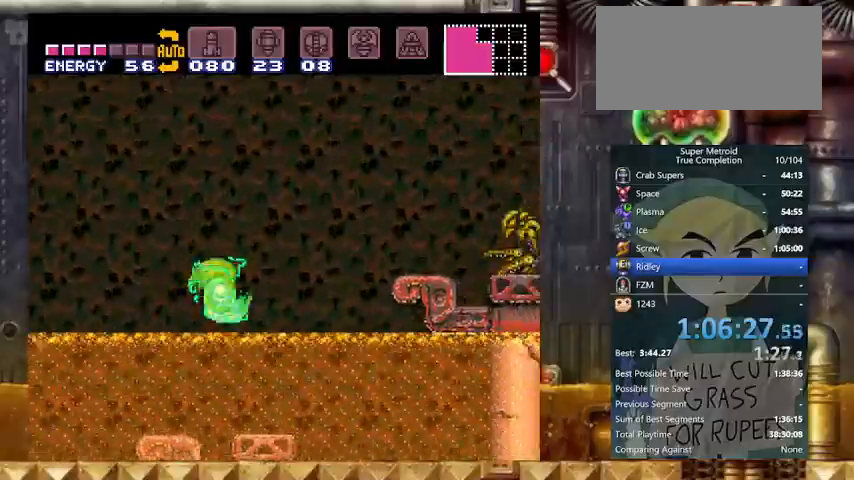
{"buttons": ["Y", "DPAD_RIGHT"], "events": []}
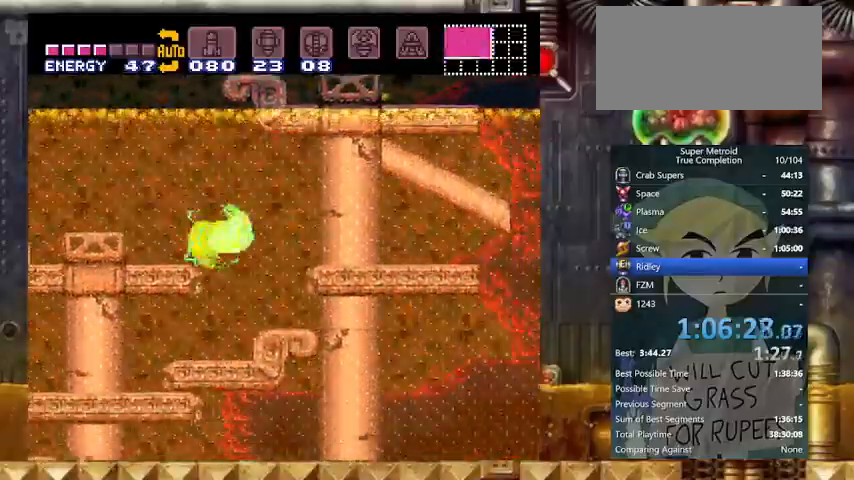
{"buttons": ["Y", "DPAD_LEFT"], "events": [[367, "DPAD_LEFT", "down"], [467, "DPAD_RIGHT", "up"]]}
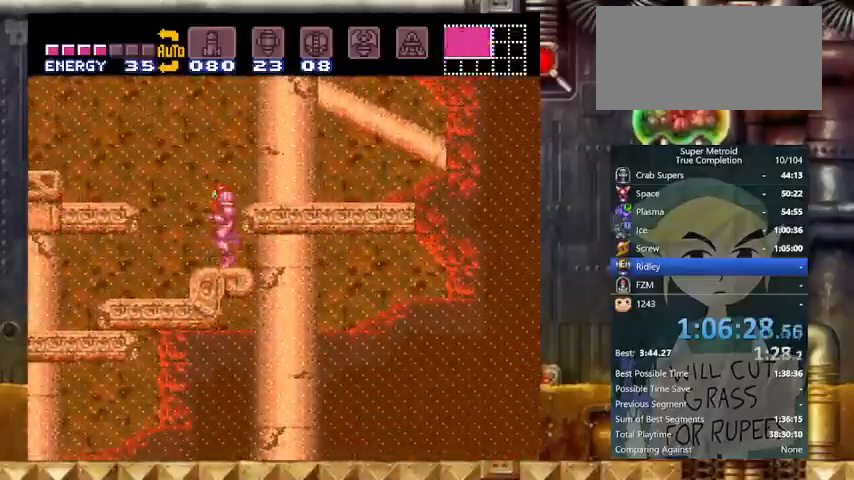
{"buttons": ["B", "Y", "DPAD_RIGHT"], "events": [[167, "B", "down"], [433, "DPAD_LEFT", "up"], [433, "DPAD_RIGHT", "down"]]}
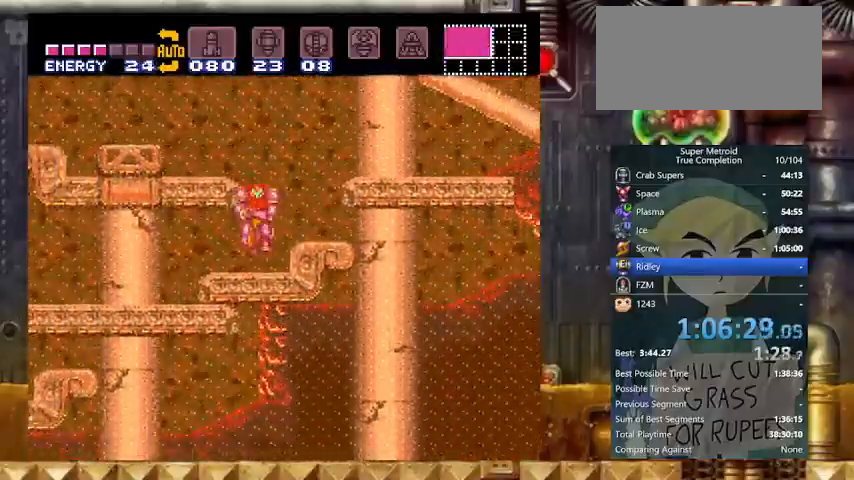
{"buttons": ["B", "Y", "DPAD_LEFT"], "events": [[133, "DPAD_RIGHT", "up"], [167, "B", "up"], [233, "B", "down"], [233, "DPAD_LEFT", "down"]]}
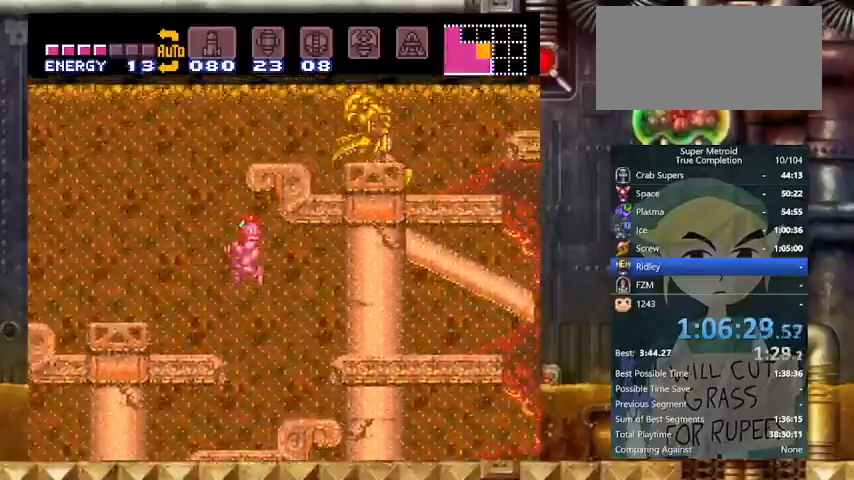
{"buttons": ["Y"], "events": [[300, "B", "up"], [300, "DPAD_LEFT", "up"]]}
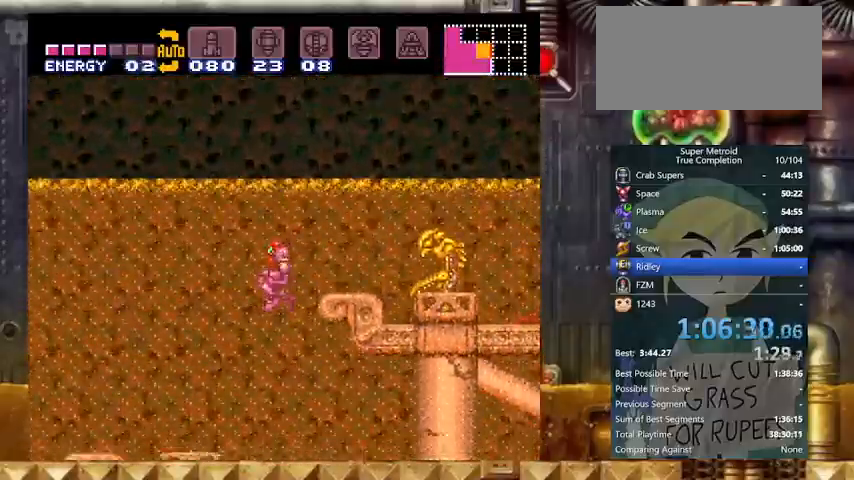
{"buttons": ["Y"], "events": [[167, "DPAD_LEFT", "down"], [367, "DPAD_LEFT", "up"], [367, "DPAD_RIGHT", "down"], [467, "DPAD_RIGHT", "up"]]}
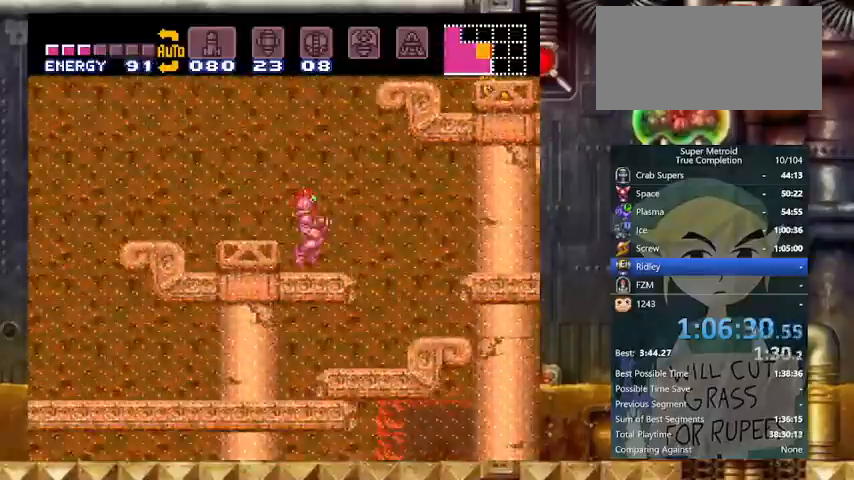
{"buttons": ["Y", "DPAD_RIGHT"], "events": [[67, "DPAD_RIGHT", "down"], [167, "B", "down"], [467, "B", "up"]]}
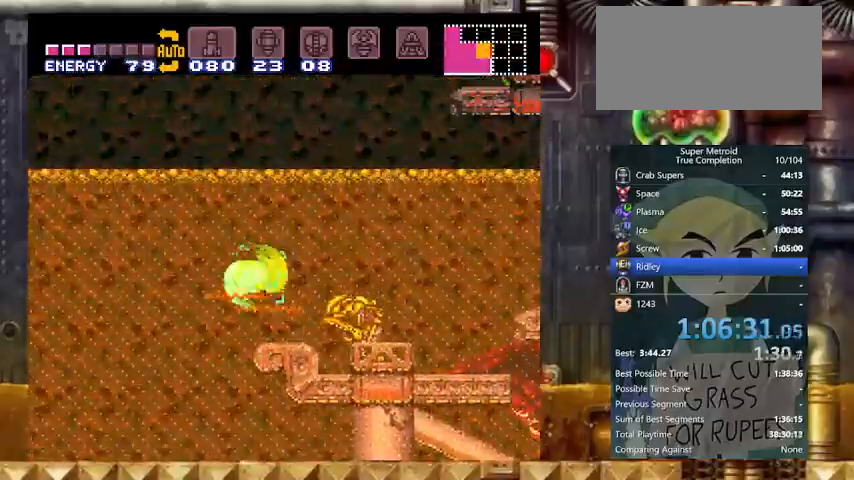
{"buttons": ["B", "Y", "DPAD_RIGHT"], "events": [[33, "X", "down"], [233, "X", "up"], [367, "B", "down"]]}